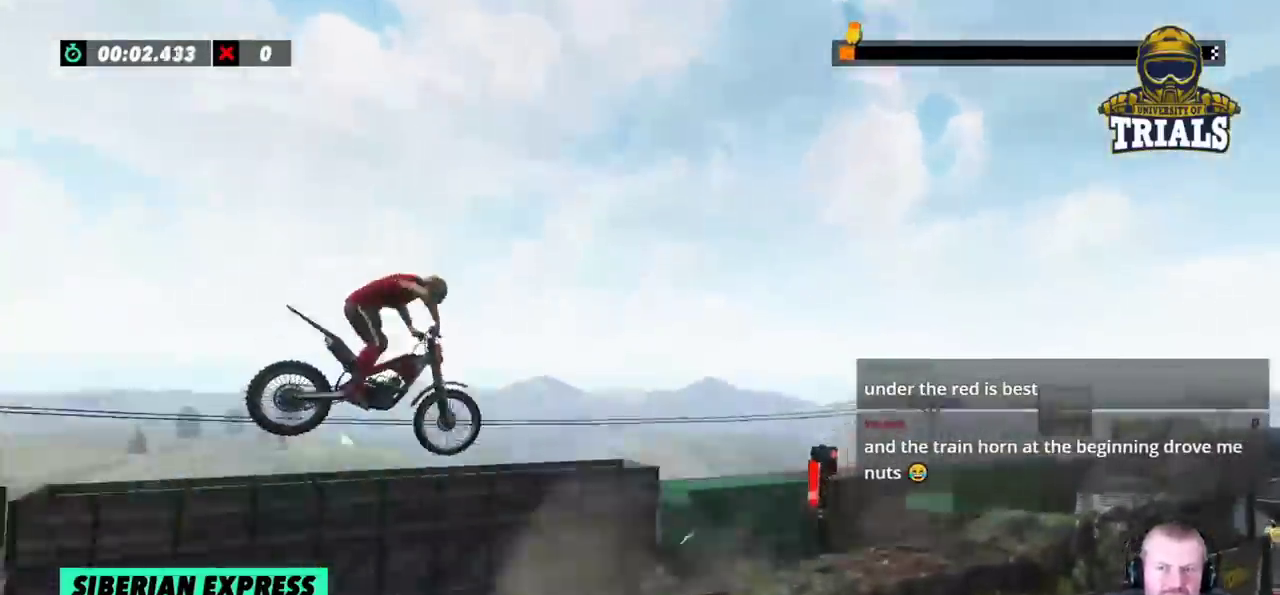
Gameplay with a controller (Xbox layout); each line is a JSON object with the inputs held at the frame after it (dt_ms = milliseconds from this image to that frame). "events" lists button and stick changes between this image and that frame as [ms after this image, input, new state], when the widget could be followed in between. Not read: A B DPAD_DOWN DPAD_LEFT DPAD_RIGHT DPAD_UP L1 L3 R1 R2 R3 SELECT START X Y right_stick.
{"dt_ms": 500, "buttons": [], "left_stick": "center", "events": [[367, "left_stick", "center"]]}
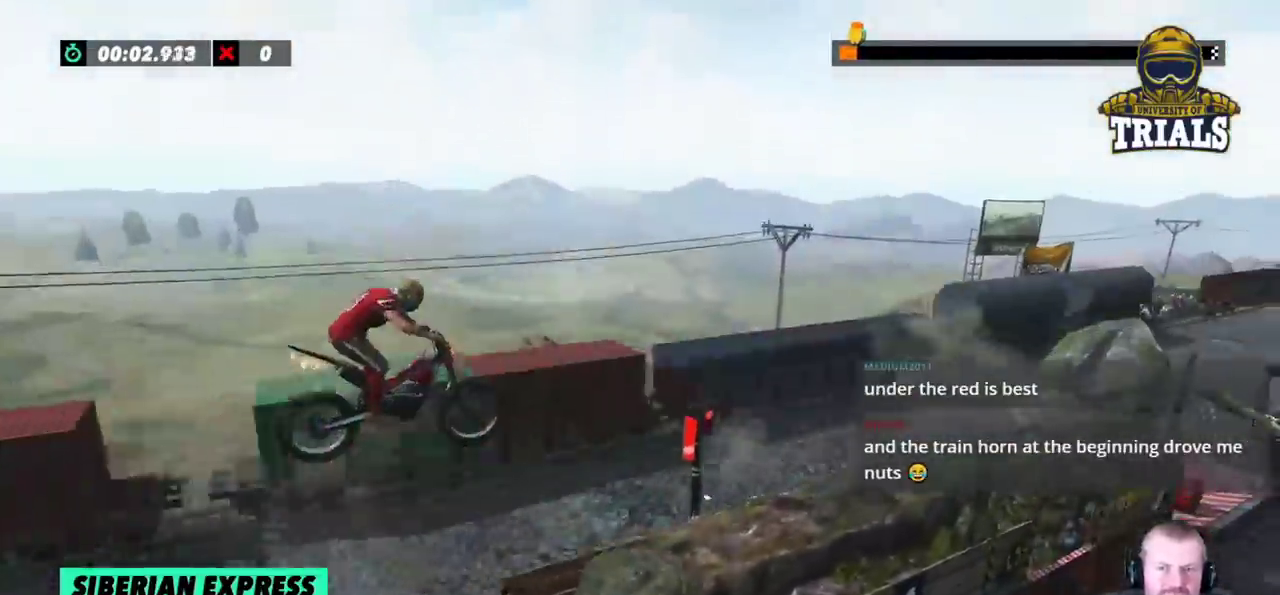
{"dt_ms": 500, "buttons": [], "left_stick": "center", "events": []}
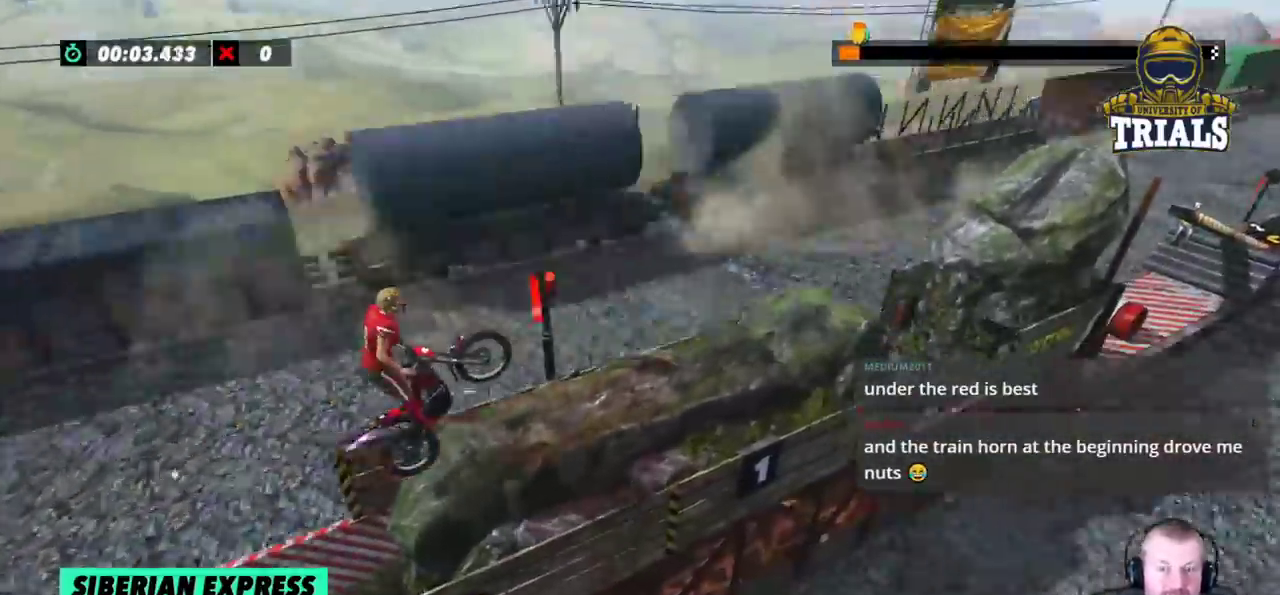
{"dt_ms": 500, "buttons": [], "left_stick": "center", "events": [[67, "left_stick", "left"], [450, "left_stick", "center"]]}
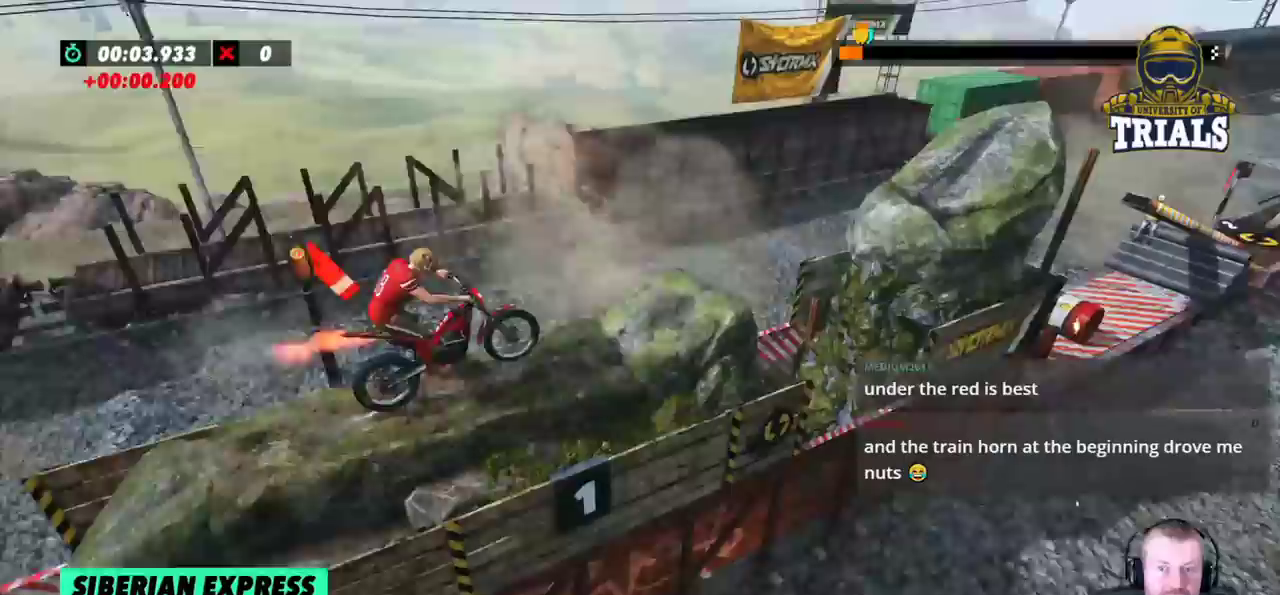
{"dt_ms": 500, "buttons": [], "left_stick": "left", "events": [[250, "left_stick", "left"]]}
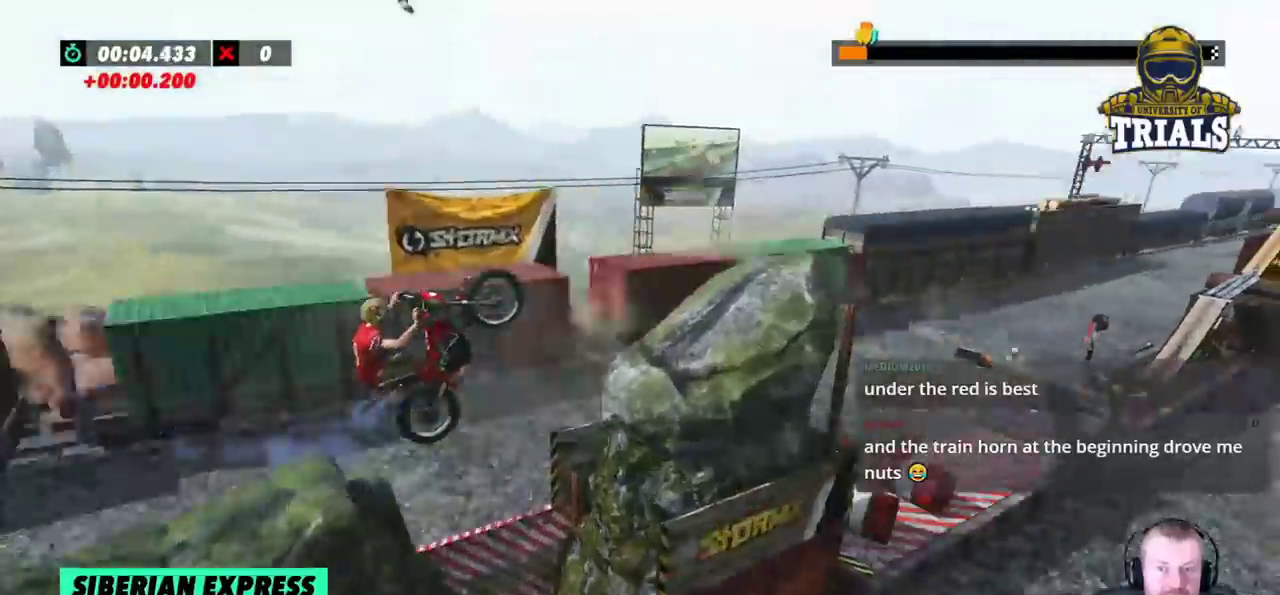
{"dt_ms": 500, "buttons": [], "left_stick": "left", "events": [[17, "left_stick", "right"], [117, "L2", "down"], [117, "left_stick", "center"], [283, "L2", "up"], [367, "left_stick", "left"]]}
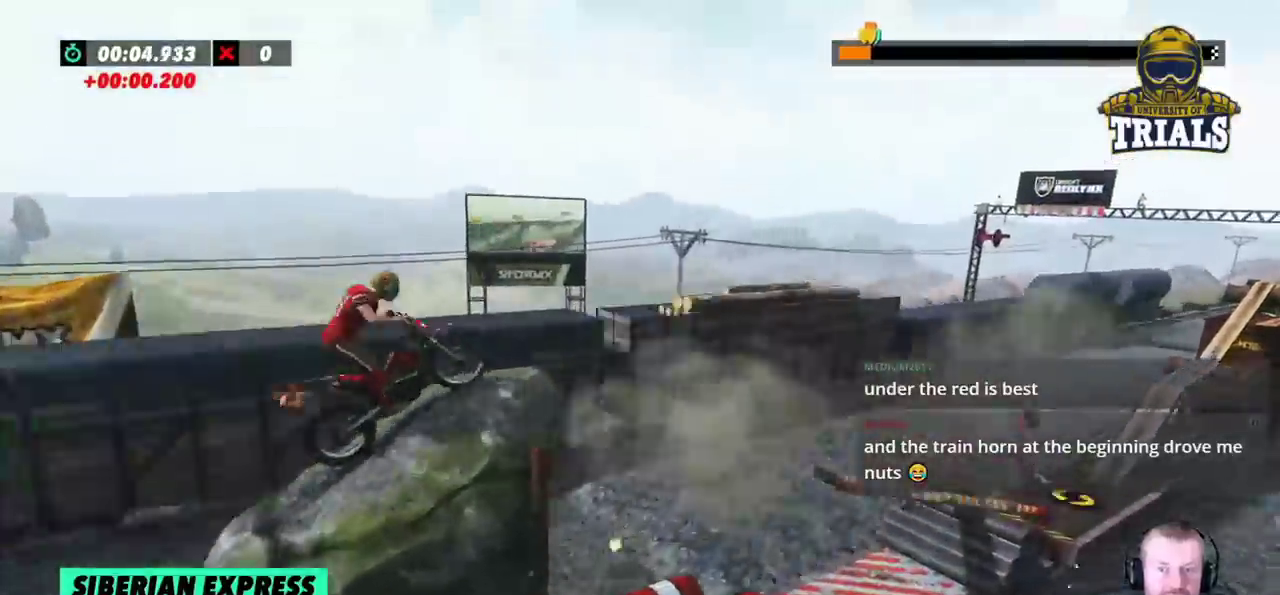
{"dt_ms": 500, "buttons": [], "left_stick": "center", "events": [[117, "left_stick", "center"]]}
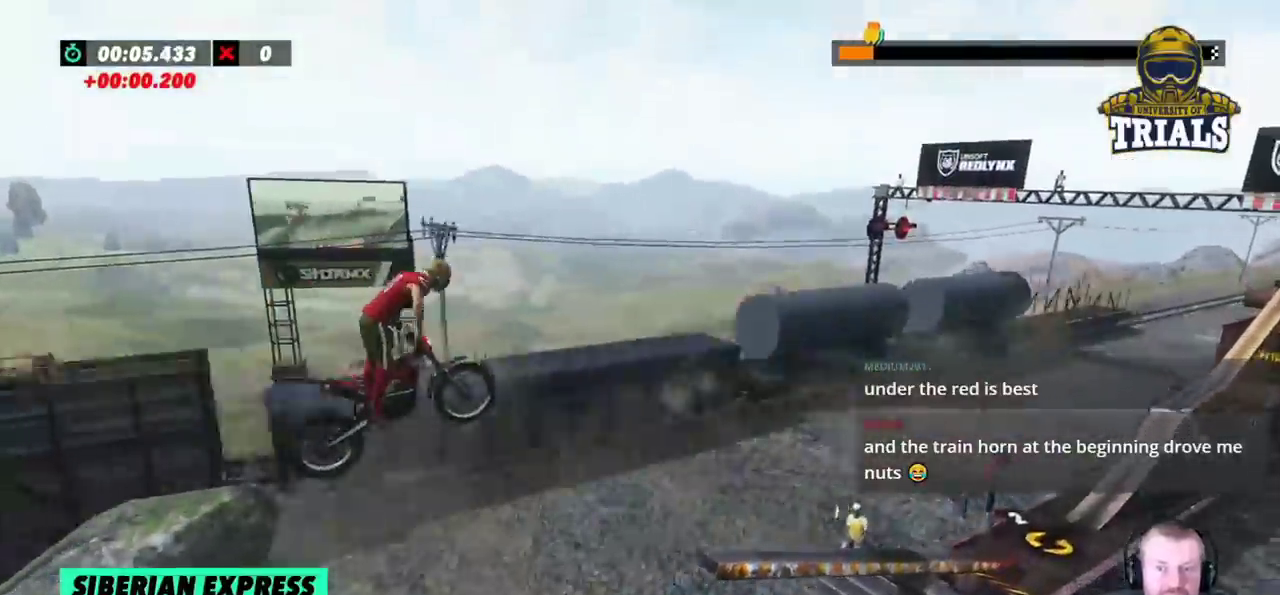
{"dt_ms": 500, "buttons": [], "left_stick": "right", "events": [[333, "left_stick", "right"]]}
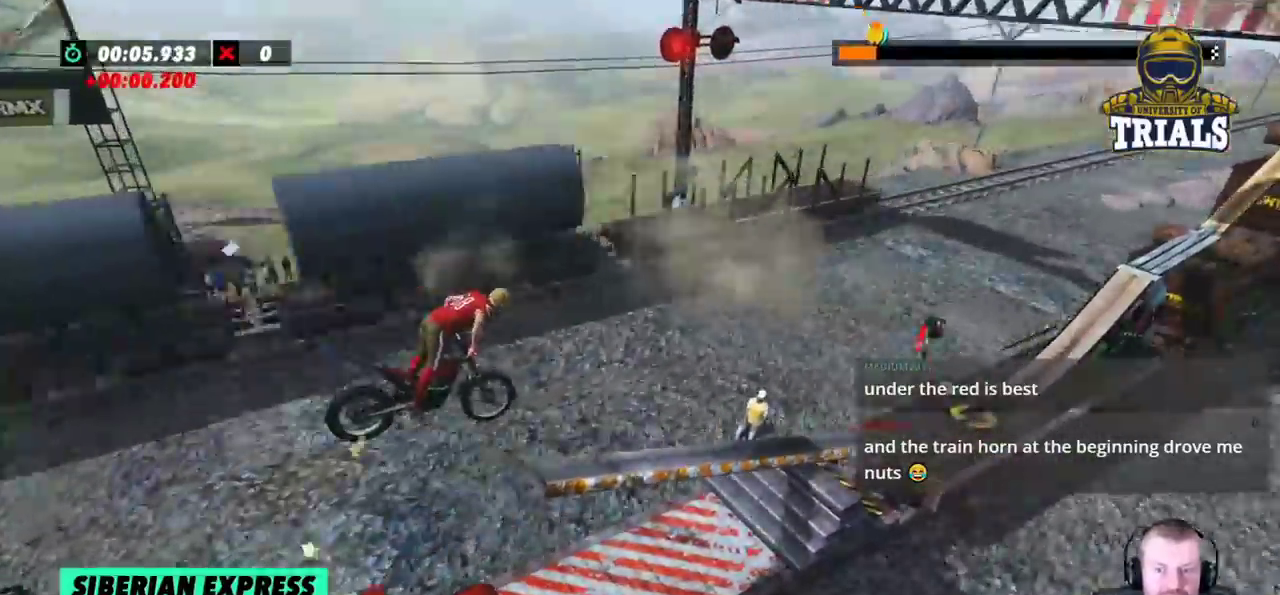
{"dt_ms": 500, "buttons": [], "left_stick": "left", "events": [[33, "left_stick", "left"]]}
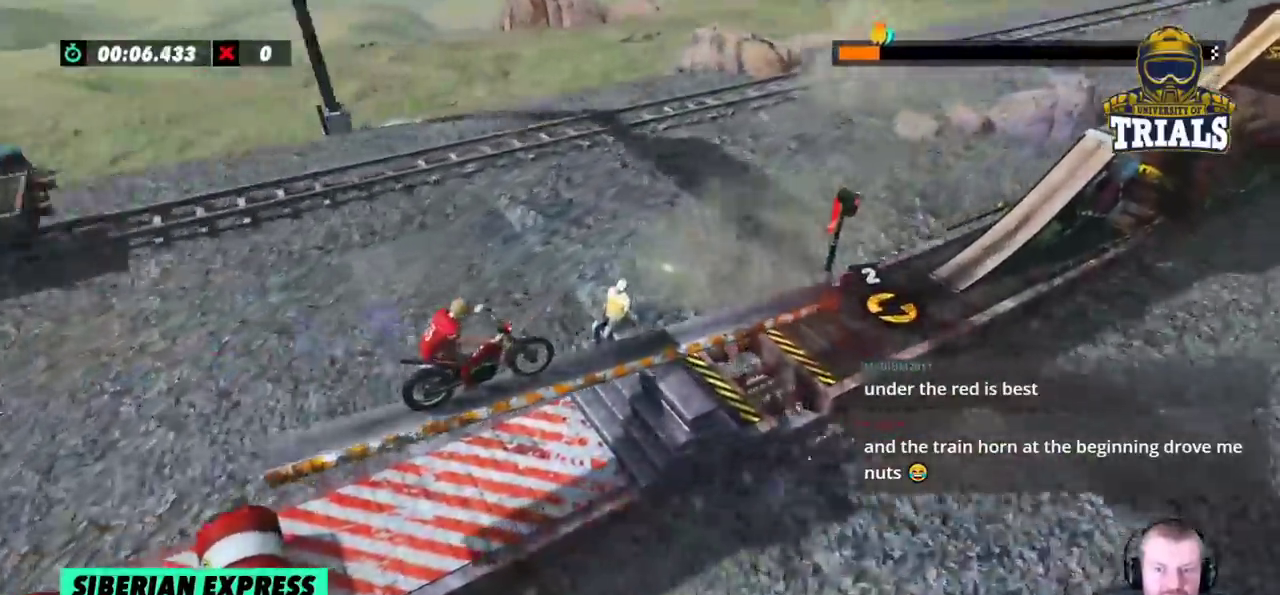
{"dt_ms": 500, "buttons": [], "left_stick": "left", "events": []}
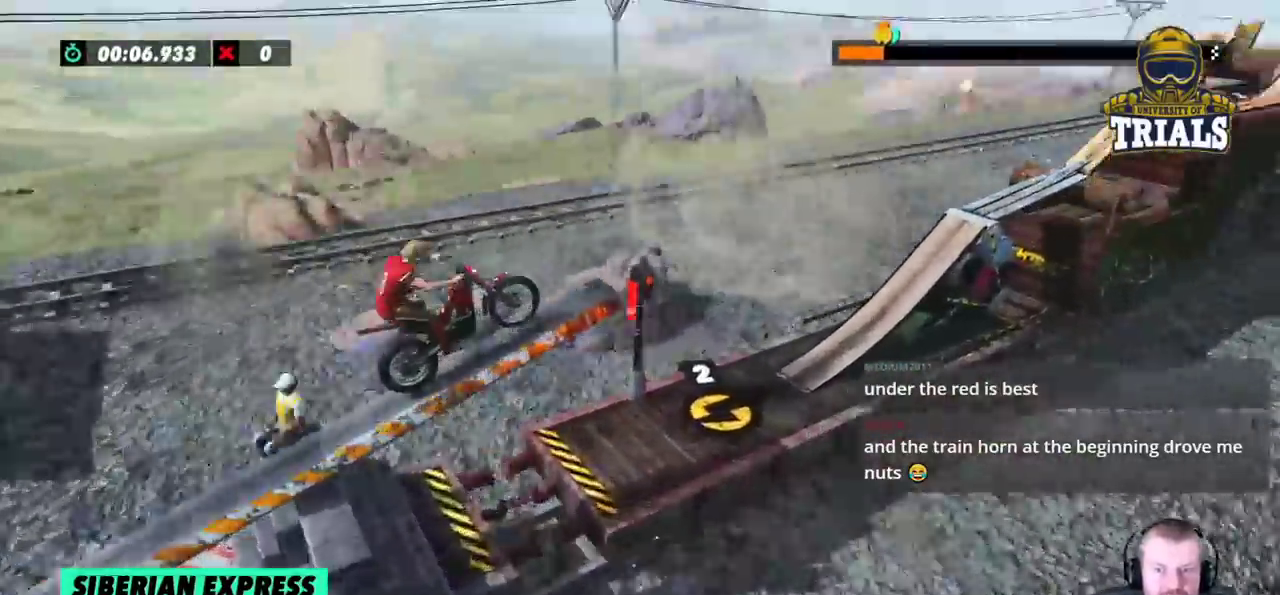
{"dt_ms": 500, "buttons": [], "left_stick": "center", "events": [[67, "left_stick", "center"]]}
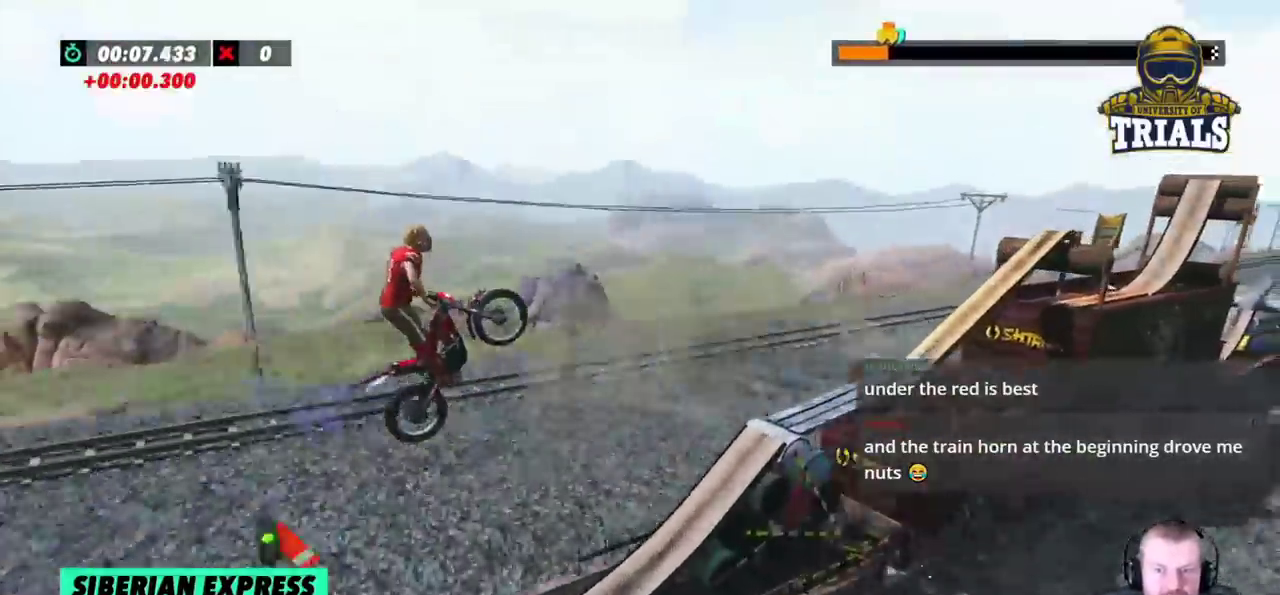
{"dt_ms": 500, "buttons": [], "left_stick": "center", "events": [[50, "left_stick", "left"], [400, "left_stick", "center"]]}
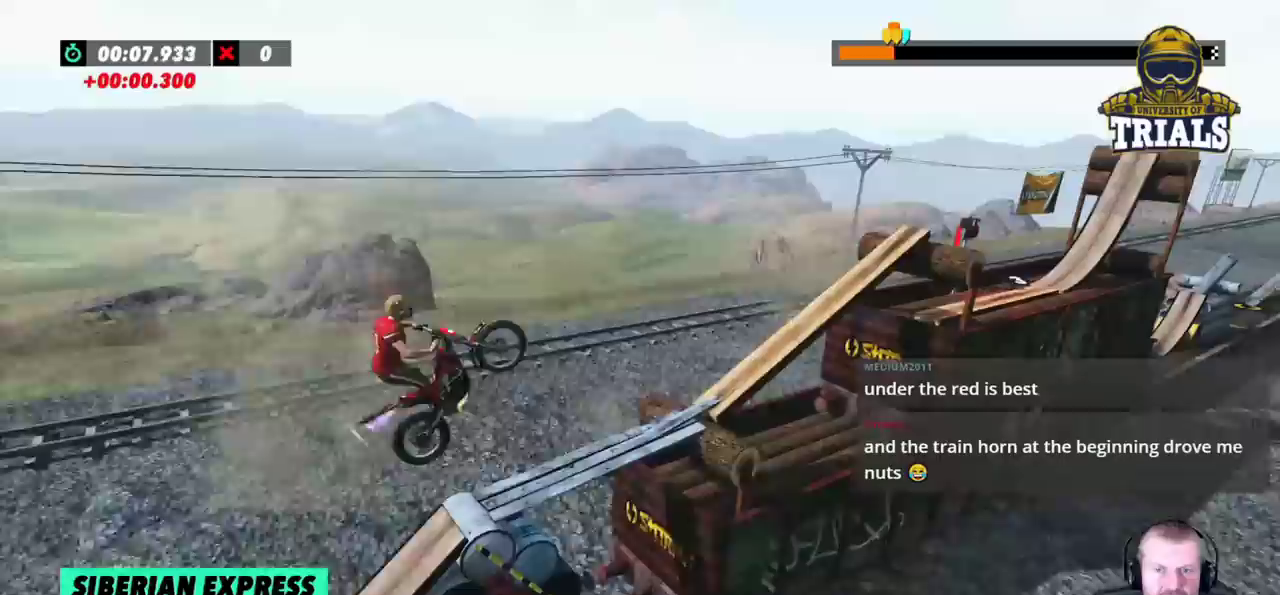
{"dt_ms": 500, "buttons": [], "left_stick": "left", "events": [[217, "left_stick", "left"]]}
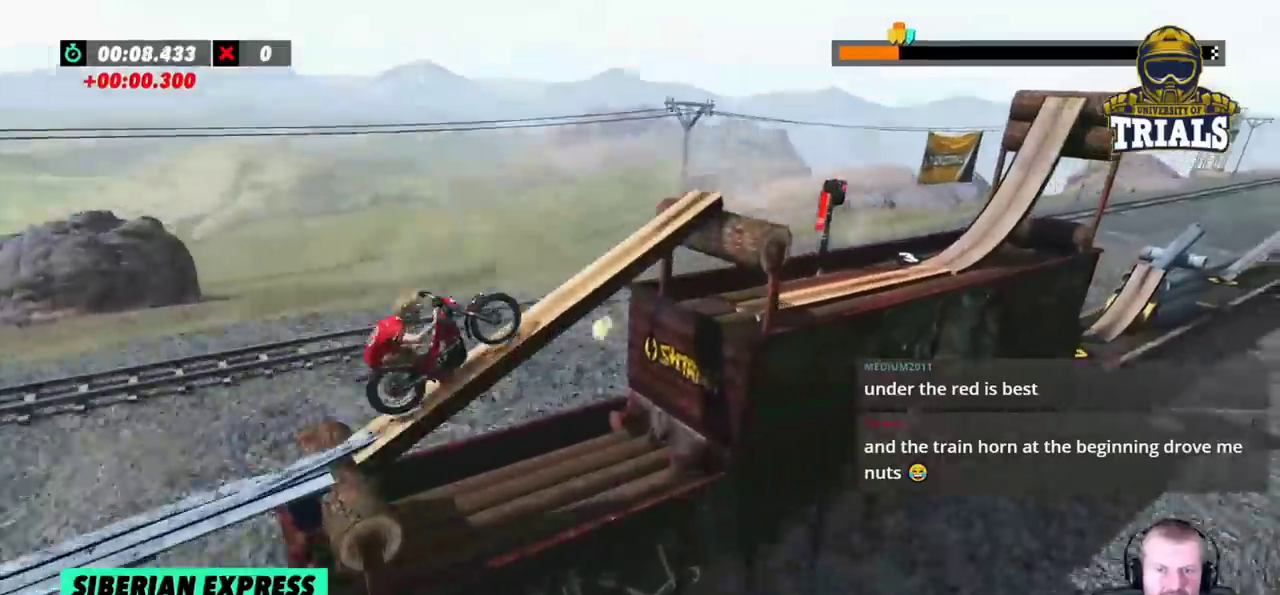
{"dt_ms": 1000, "buttons": [], "left_stick": "left"}
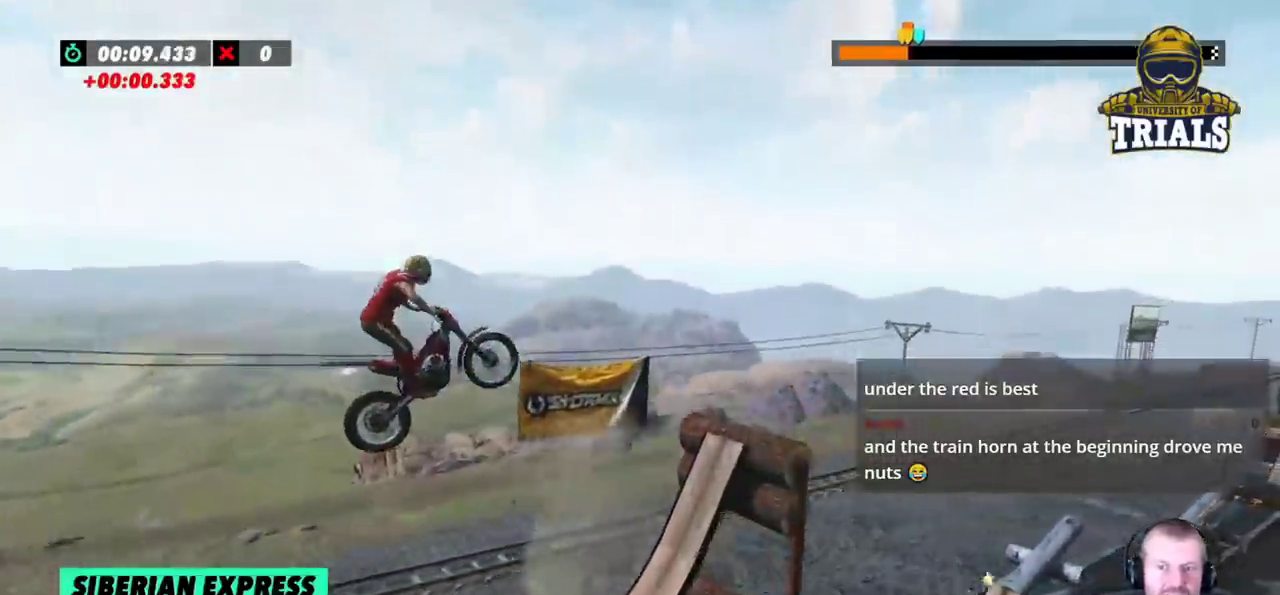
{"dt_ms": 500, "buttons": [], "left_stick": "right", "events": [[450, "left_stick", "right"]]}
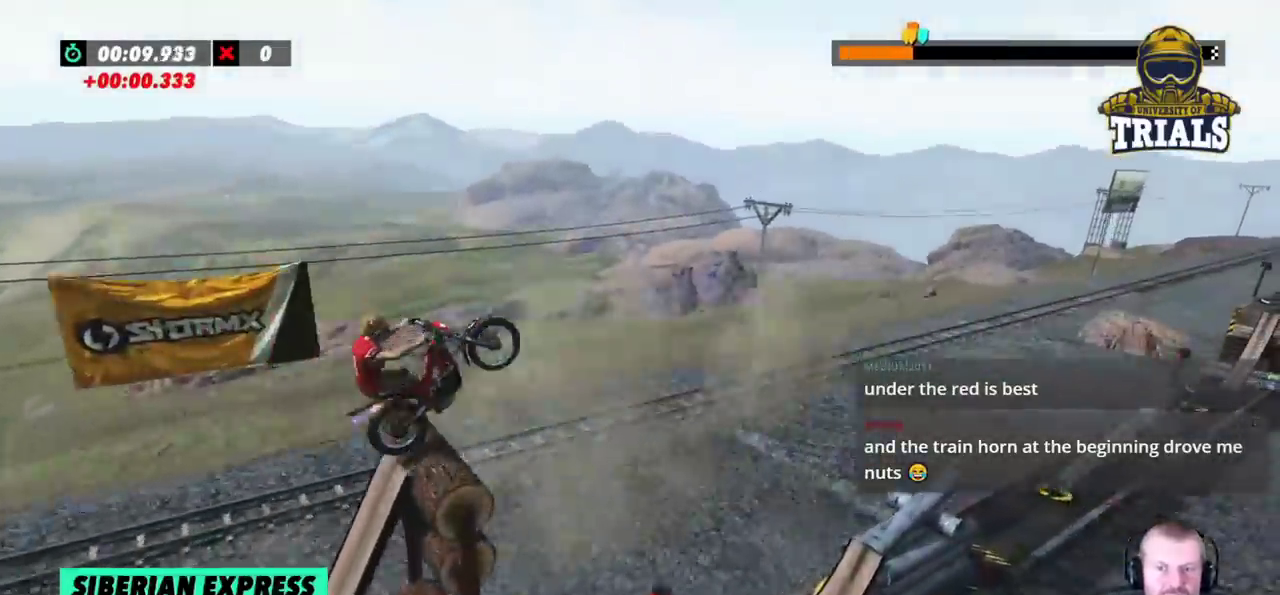
{"dt_ms": 500, "buttons": [], "left_stick": "center", "events": [[33, "left_stick", "center"], [150, "left_stick", "left"], [450, "left_stick", "center"]]}
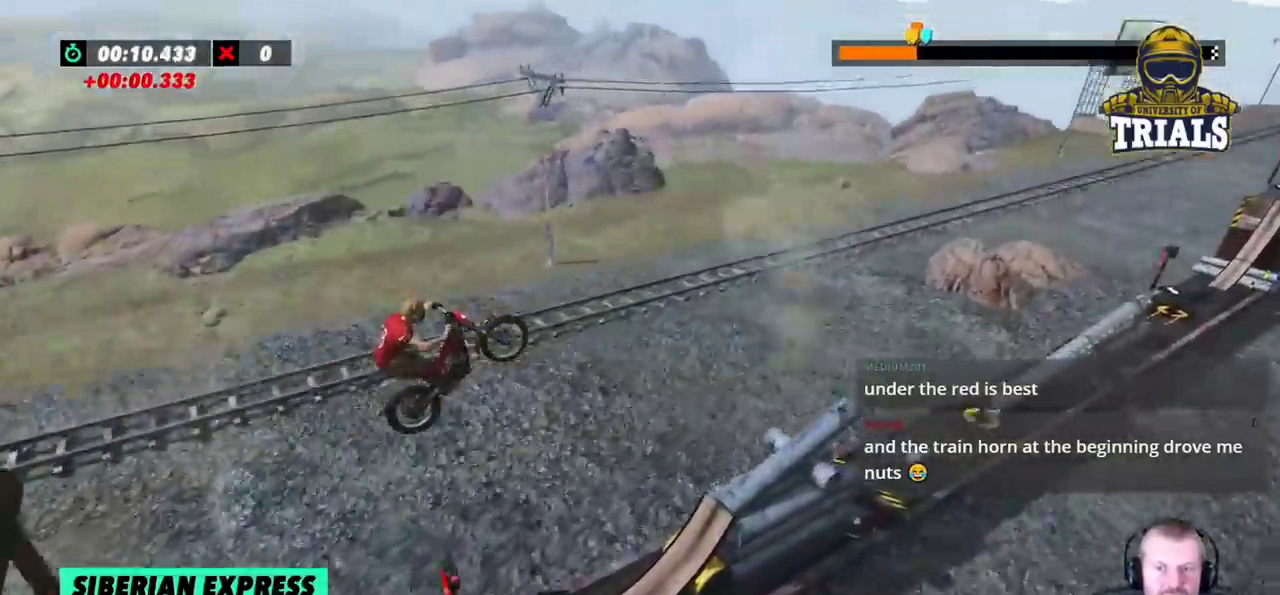
{"dt_ms": 500, "buttons": [], "left_stick": "center", "events": []}
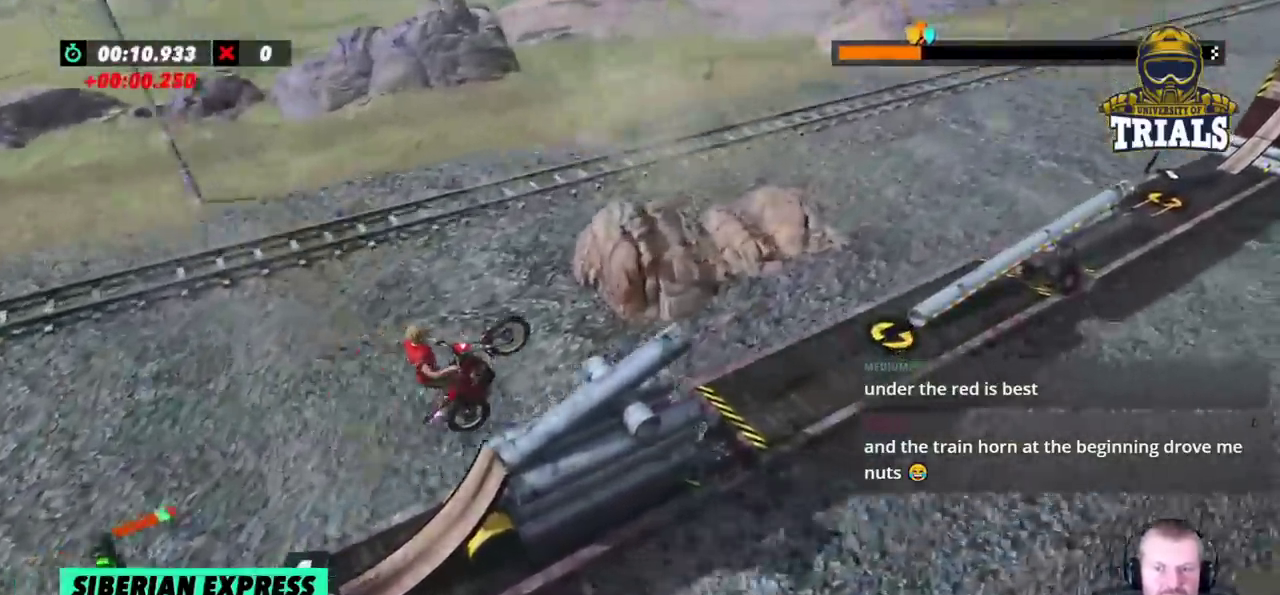
{"dt_ms": 500, "buttons": [], "left_stick": "right", "events": [[67, "left_stick", "left"], [433, "left_stick", "right"]]}
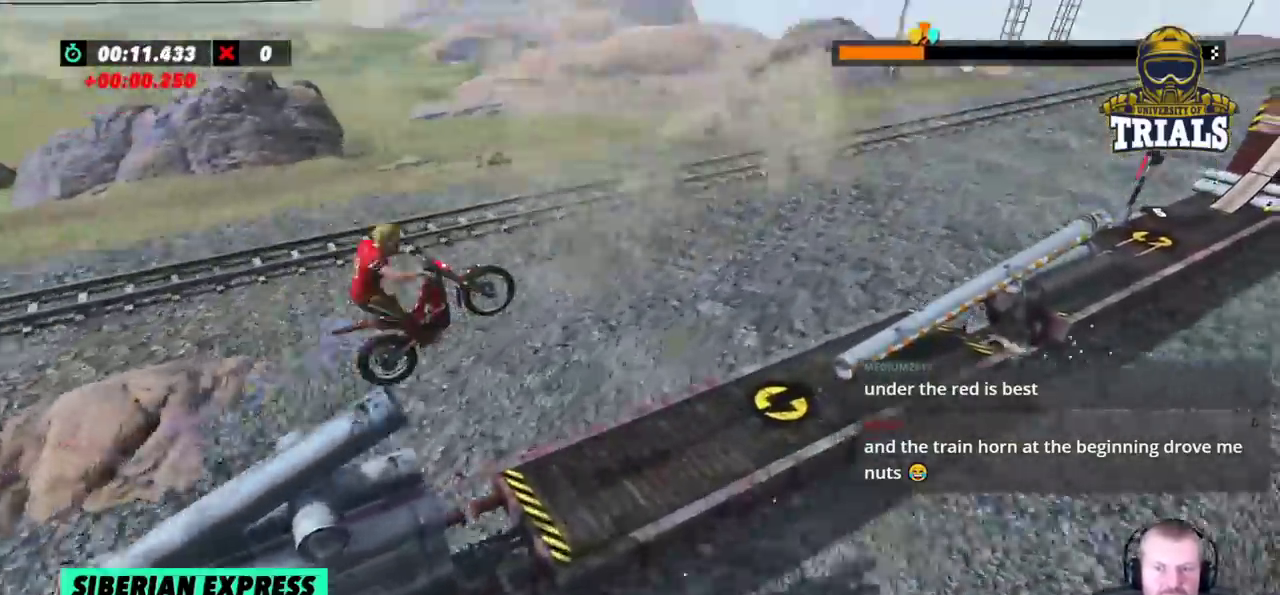
{"dt_ms": 500, "buttons": [], "left_stick": "left", "events": [[33, "left_stick", "center"], [383, "left_stick", "left"]]}
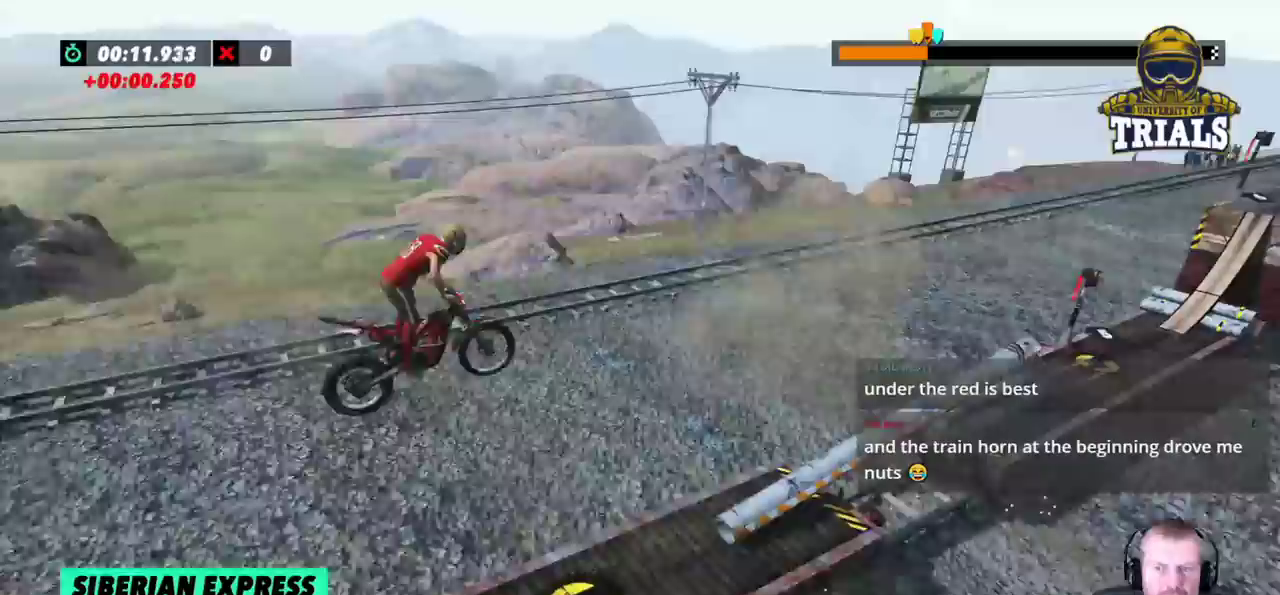
{"dt_ms": 500, "buttons": [], "left_stick": "left", "events": [[83, "left_stick", "center"], [267, "left_stick", "left"]]}
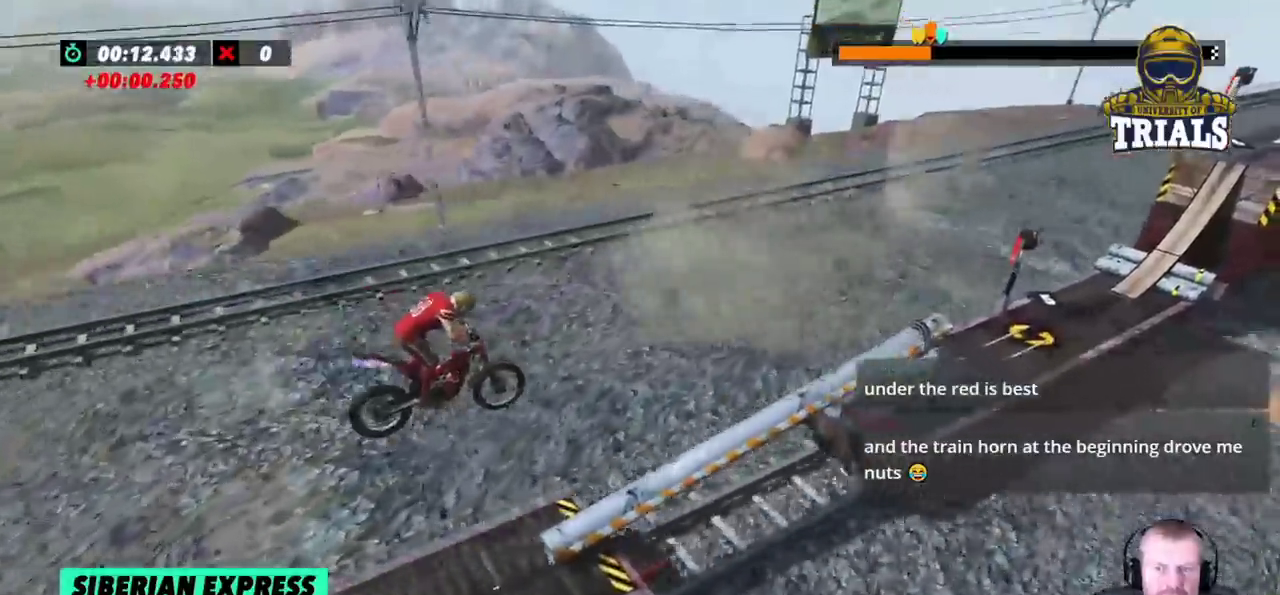
{"dt_ms": 500, "buttons": [], "left_stick": "left", "events": [[83, "left_stick", "center"], [400, "left_stick", "left"]]}
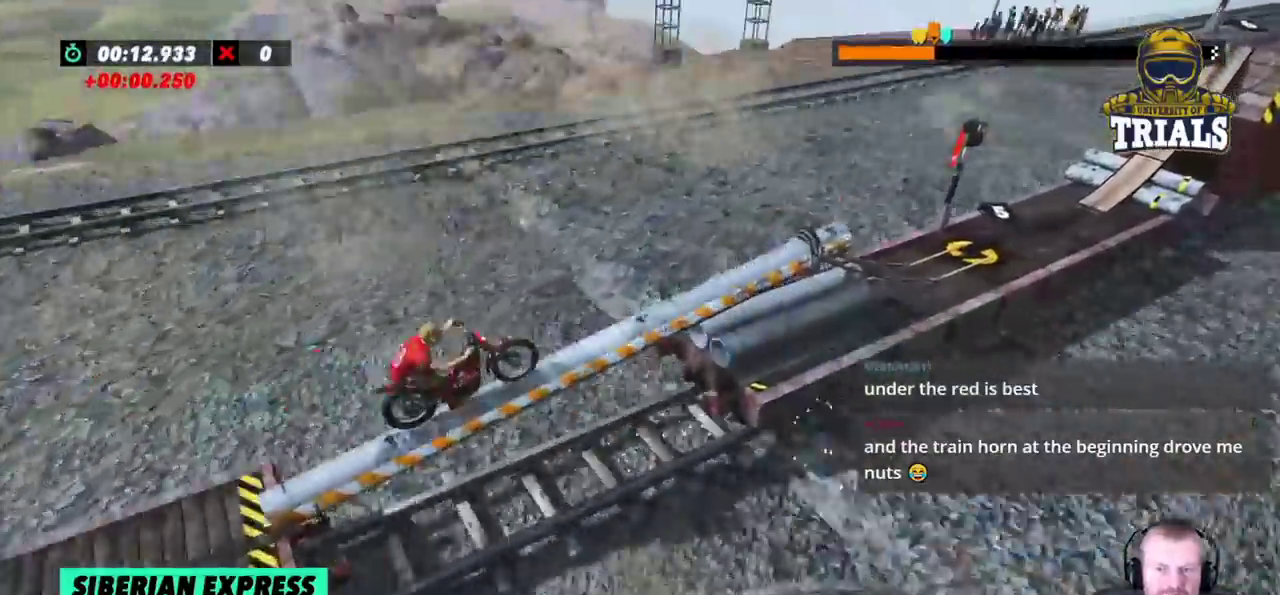
{"dt_ms": 500, "buttons": [], "left_stick": "center", "events": [[117, "left_stick", "center"]]}
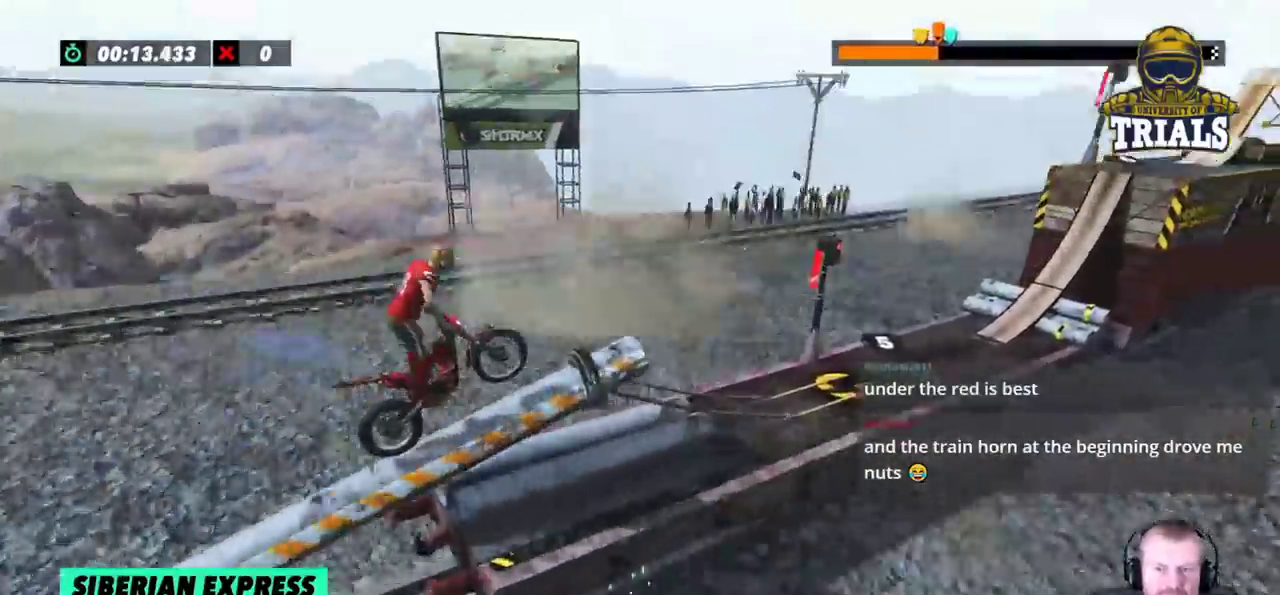
{"dt_ms": 500, "buttons": [], "left_stick": "left", "events": [[417, "left_stick", "left"]]}
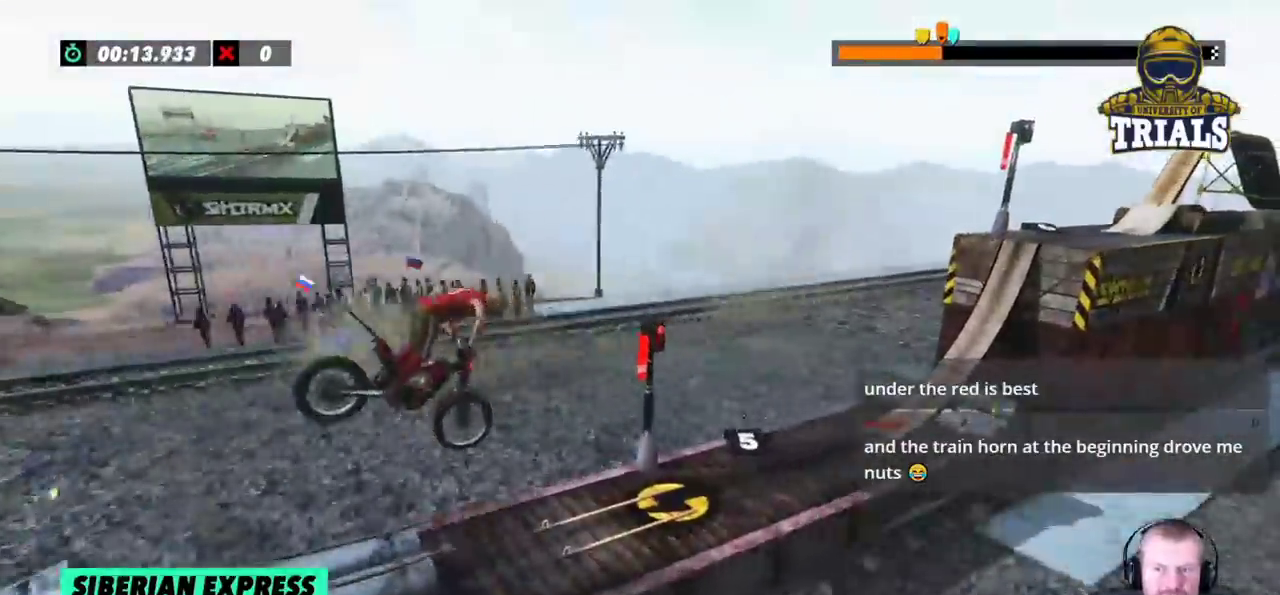
{"dt_ms": 500, "buttons": [], "left_stick": "center", "events": [[500, "left_stick", "center"]]}
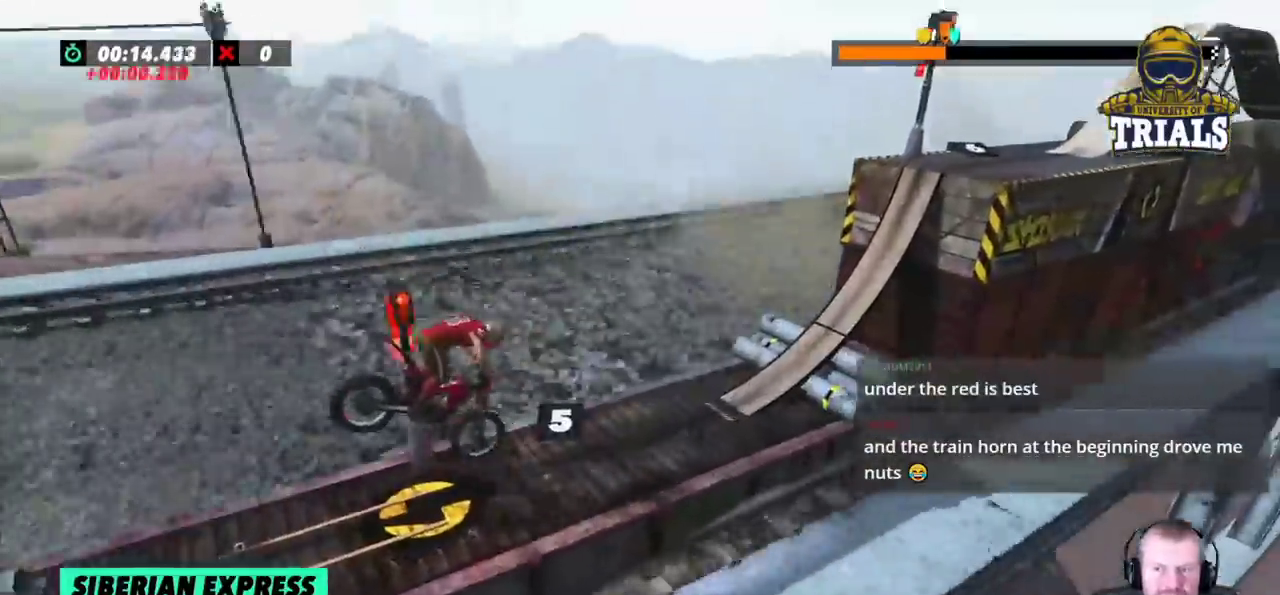
{"dt_ms": 500, "buttons": [], "left_stick": "left", "events": [[250, "left_stick", "left"]]}
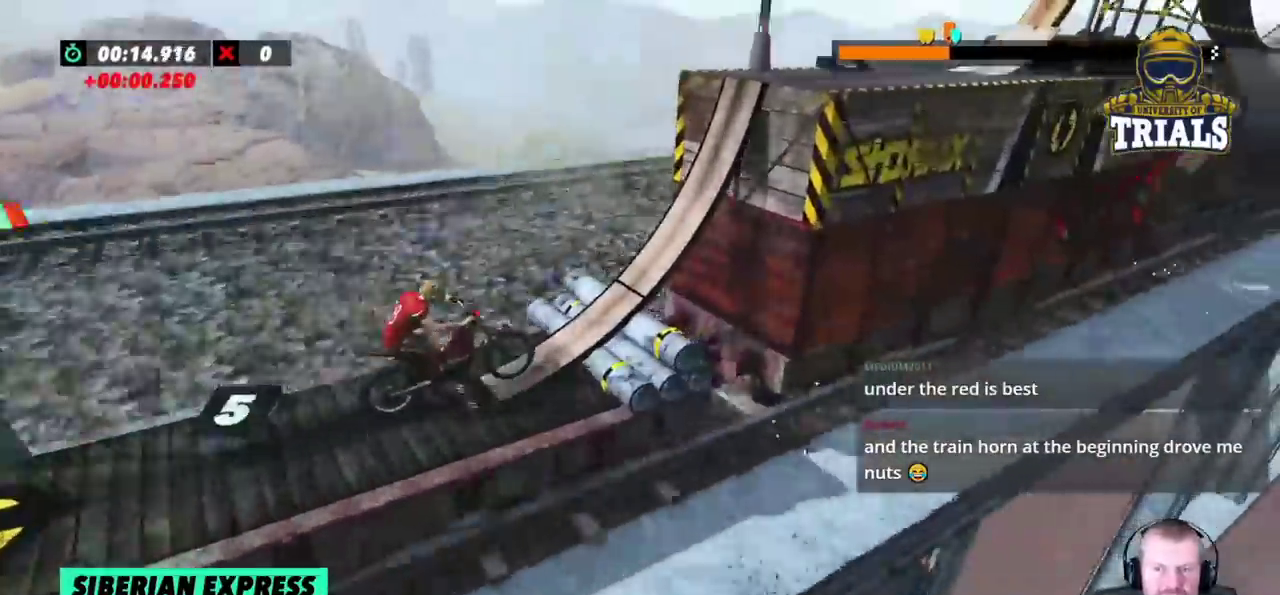
{"dt_ms": 500, "buttons": [], "left_stick": "center", "events": [[150, "left_stick", "center"]]}
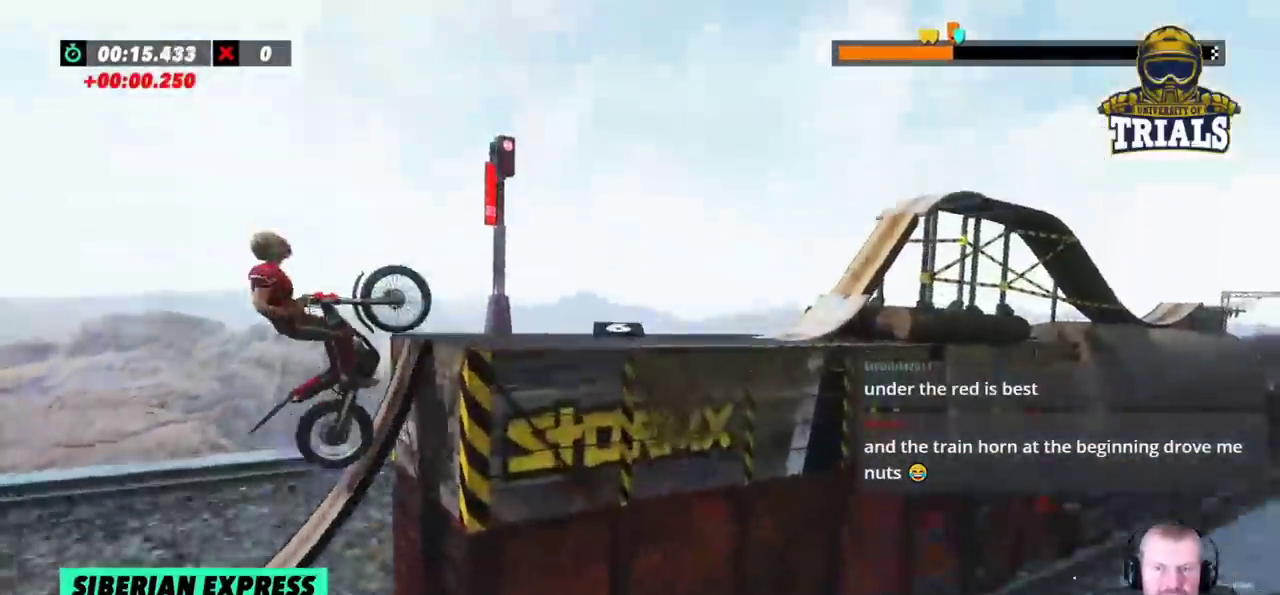
{"dt_ms": 500, "buttons": ["L2"], "left_stick": "left", "events": [[50, "L2", "down"], [417, "left_stick", "left"]]}
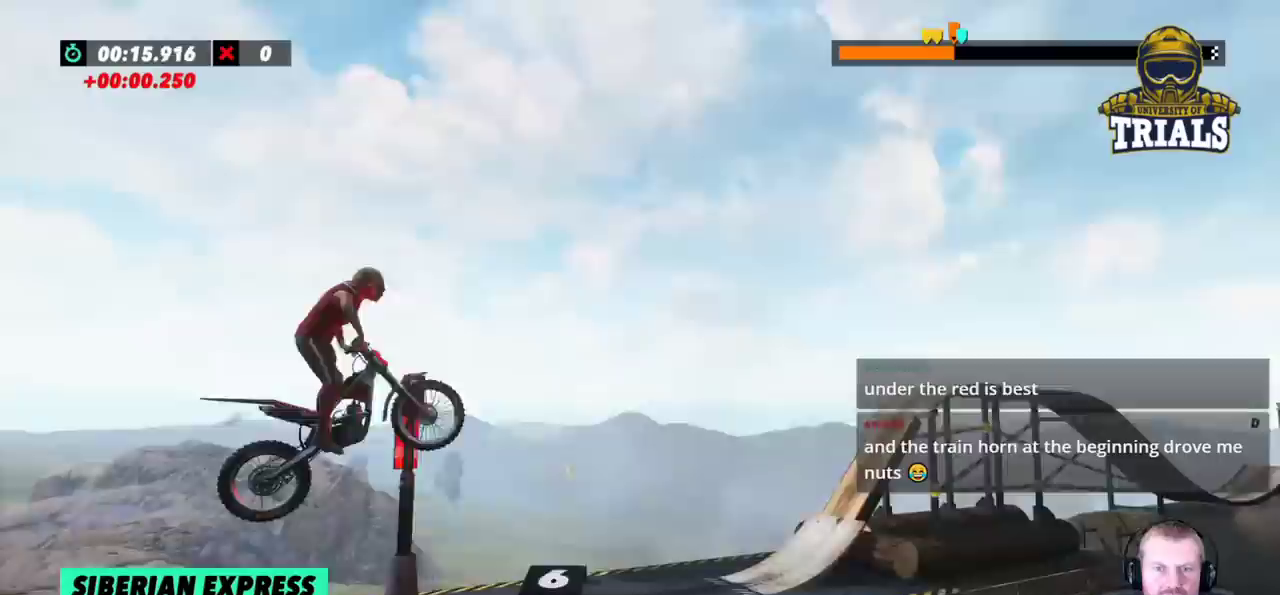
{"dt_ms": 500, "buttons": [], "left_stick": "right", "events": [[150, "L2", "up"], [283, "left_stick", "center"], [500, "left_stick", "right"]]}
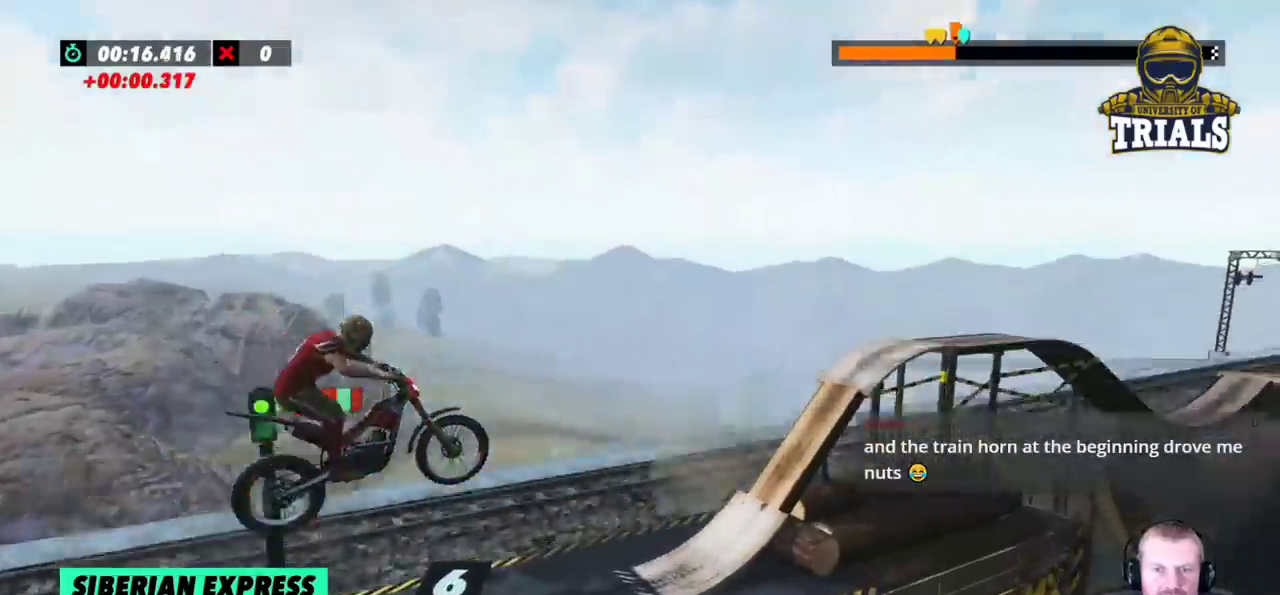
{"dt_ms": 500, "buttons": [], "left_stick": "left"}
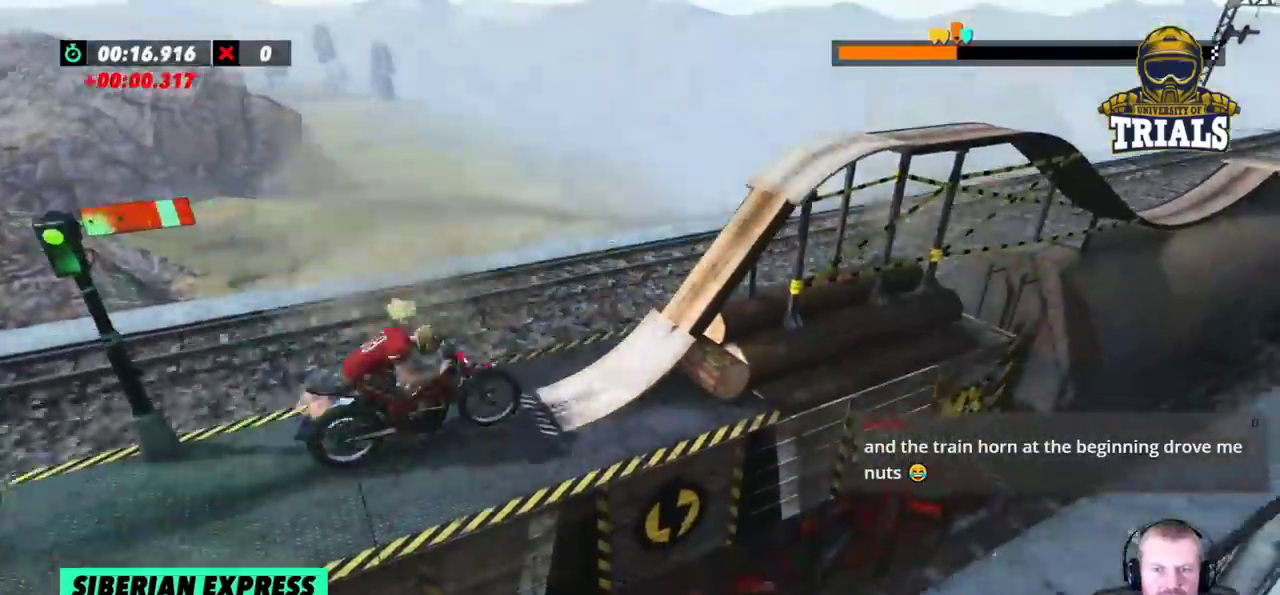
{"dt_ms": 500, "buttons": [], "left_stick": "center"}
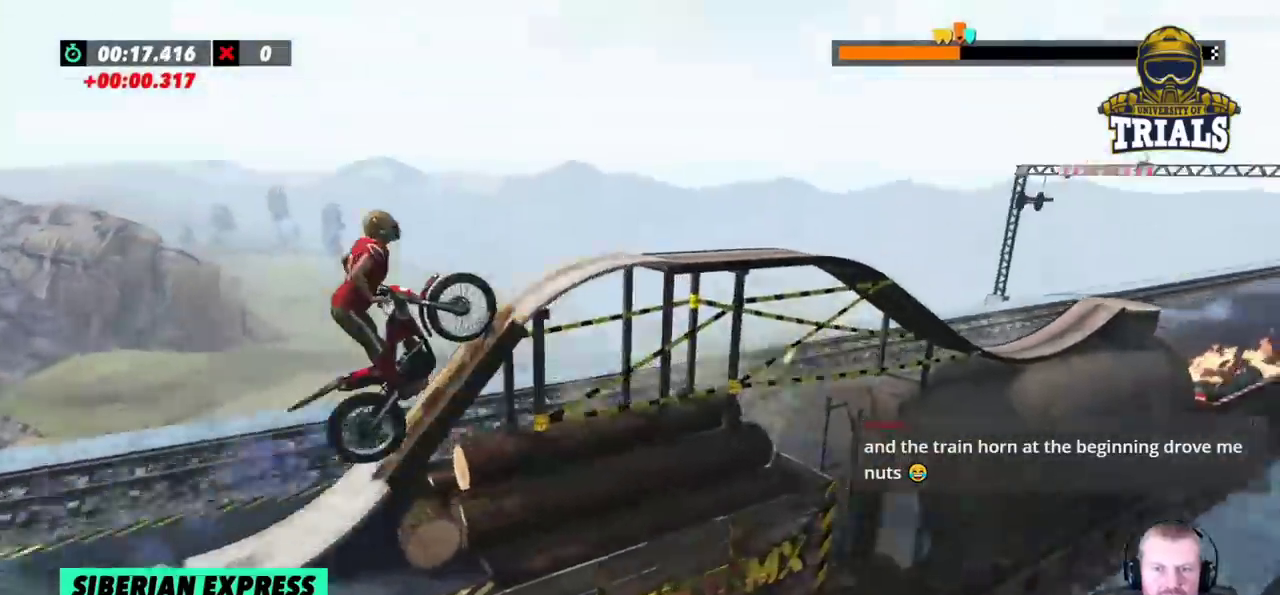
{"dt_ms": 500, "buttons": [], "left_stick": "center", "events": [[67, "left_stick", "right"], [467, "left_stick", "center"]]}